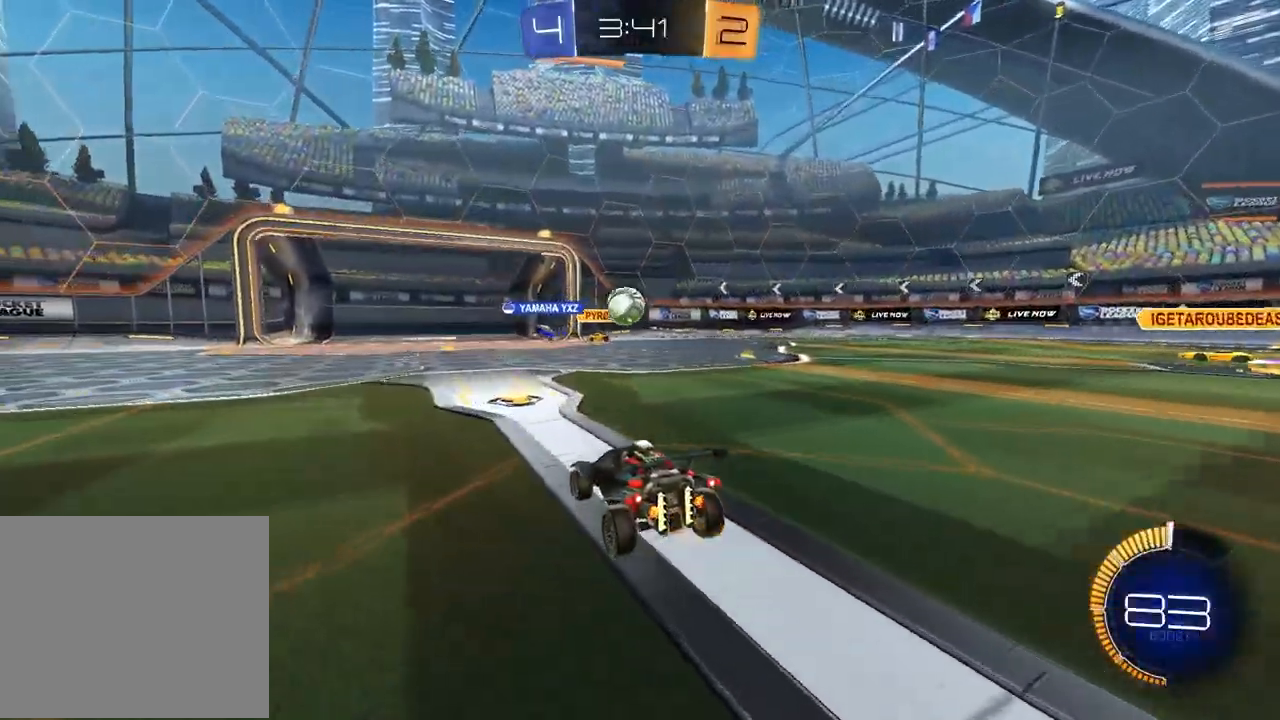
Gameplay with a controller (PlayStation layout); each line is a JSON object with the inputs held at the frame after it (dt_ms = milliseconds from this image to that frame). "events" lists button and stick changes between this image and that frame as [ms after this image, input, new state], when the widget could be followed in between.
{"dt_ms": 500, "buttons": ["R1", "R2"], "left_stick": "left", "right_stick": "center", "events": [[17, "L2", "up"], [233, "left_stick", "up-right"], [383, "left_stick", "center"], [400, "R1", "down"], [467, "left_stick", "left"]]}
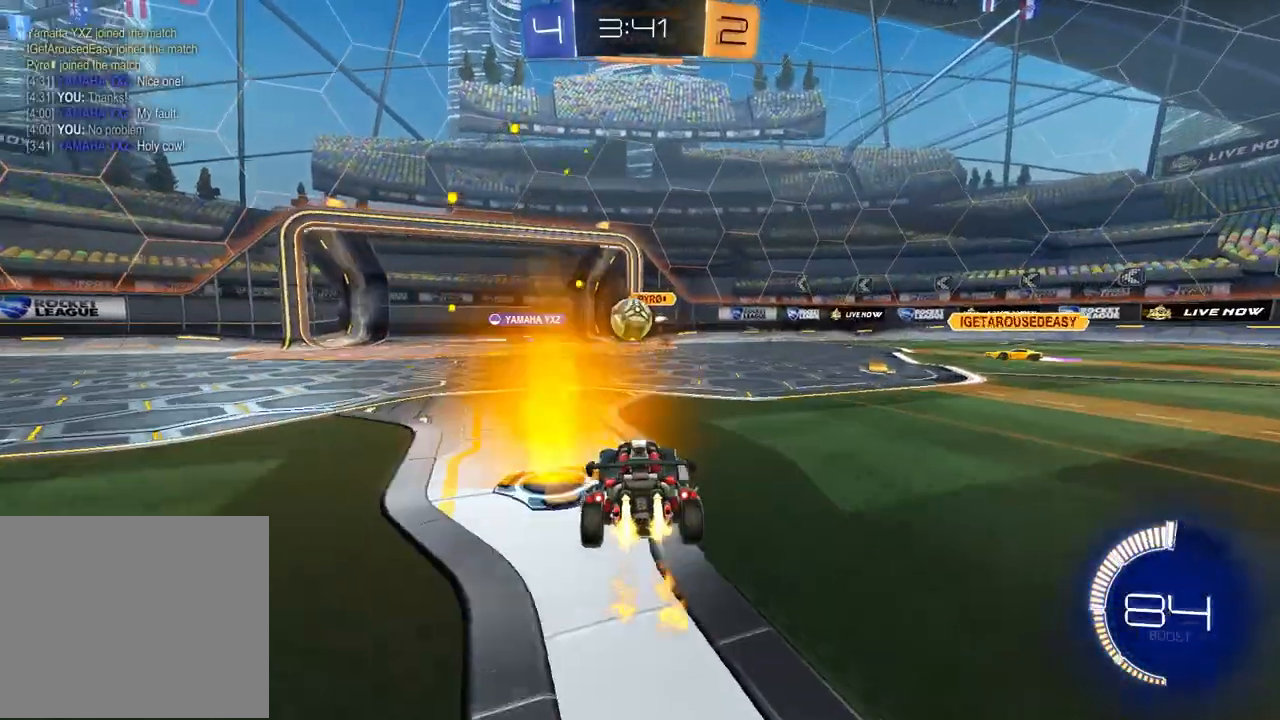
{"dt_ms": 500, "buttons": ["CROSS", "R1", "R2"], "left_stick": "up-left", "right_stick": "center", "events": [[100, "left_stick", "center"], [367, "left_stick", "right"], [467, "CROSS", "down"], [500, "left_stick", "up-left"]]}
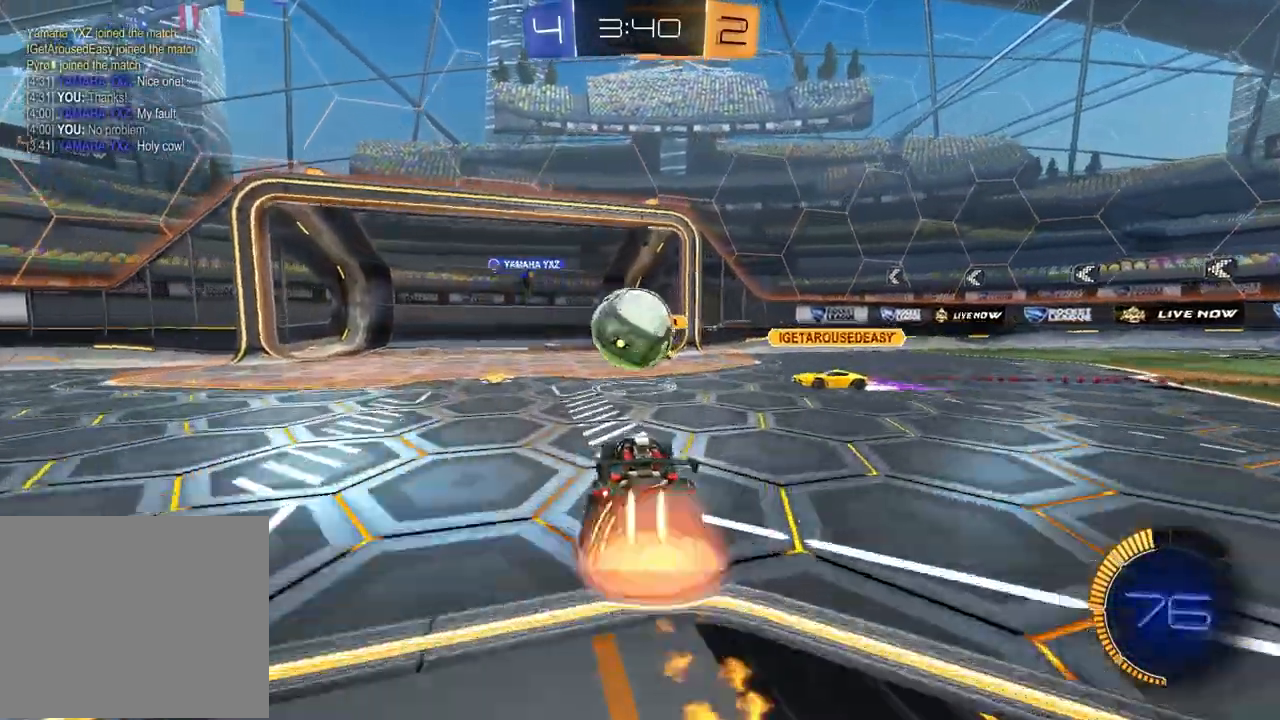
{"dt_ms": 500, "buttons": ["R2"], "left_stick": "left", "right_stick": "center", "events": [[50, "CROSS", "up"], [100, "CROSS", "down"], [100, "left_stick", "left"], [283, "CROSS", "up"], [467, "R1", "up"]]}
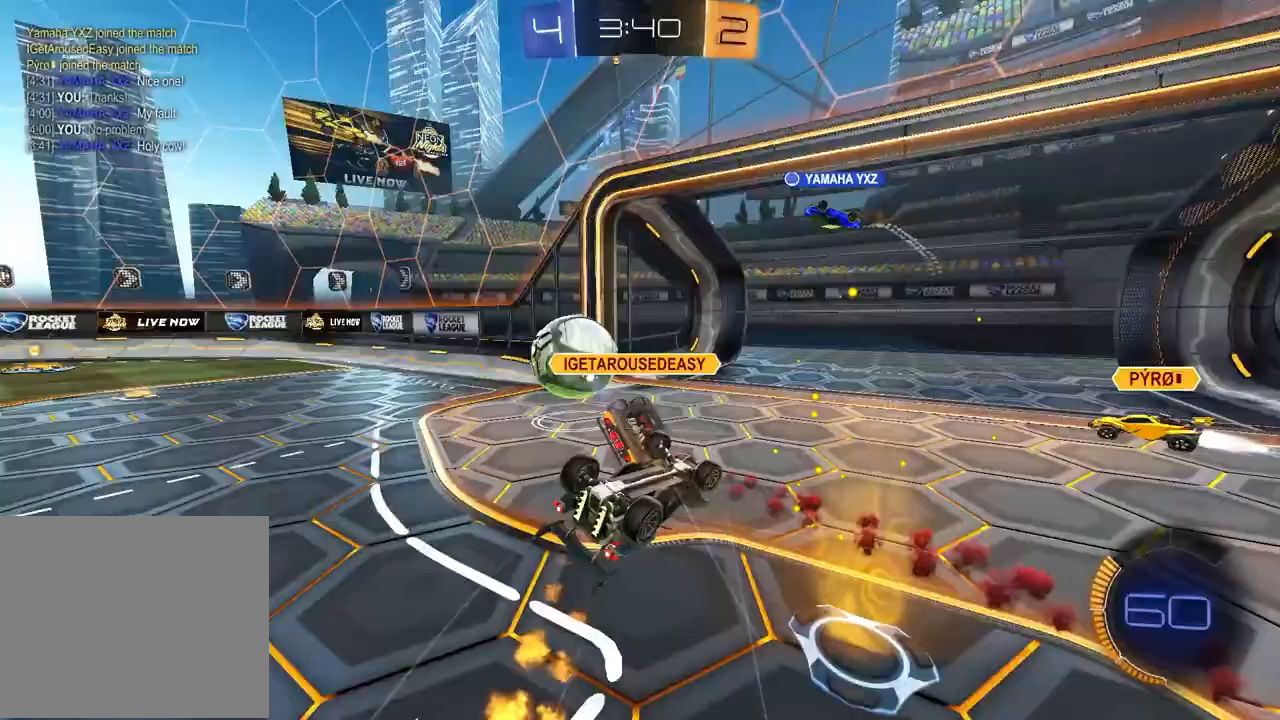
{"dt_ms": 500, "buttons": ["R2"], "left_stick": "up-right", "right_stick": "center", "events": [[33, "L1", "down"], [33, "left_stick", "up-left"], [67, "R2", "up"], [317, "L1", "up"], [400, "R2", "down"], [433, "left_stick", "up-right"]]}
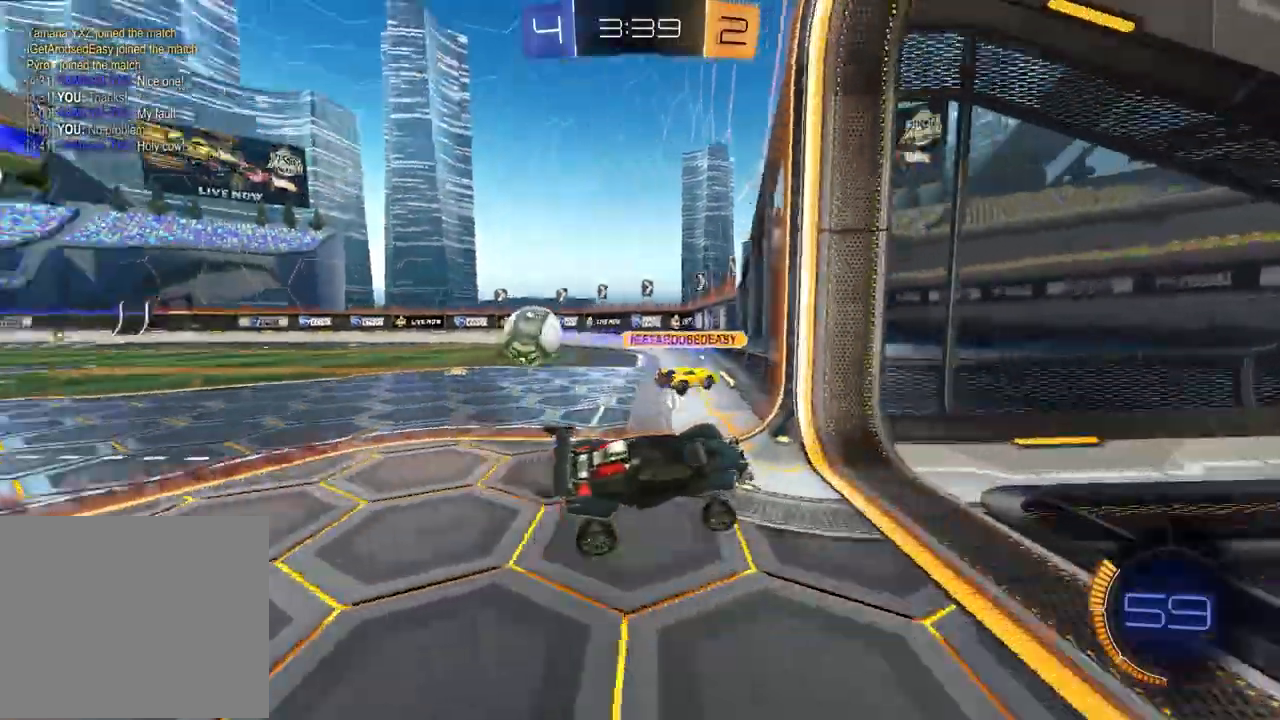
{"dt_ms": 500, "buttons": ["R1", "R2"], "left_stick": "right", "right_stick": "center", "events": [[117, "left_stick", "center"], [217, "R1", "down"], [300, "left_stick", "right"]]}
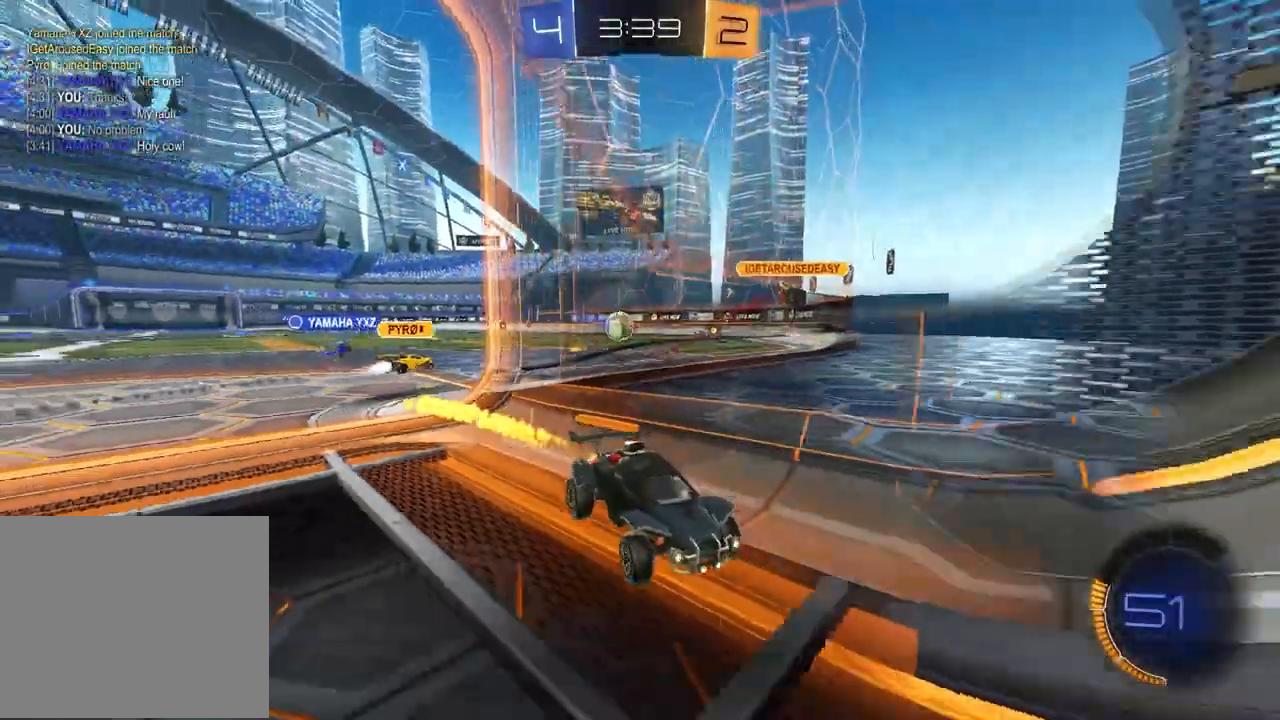
{"dt_ms": 500, "buttons": ["R2"], "left_stick": "right", "right_stick": "center", "events": [[17, "R1", "up"], [33, "L1", "down"], [183, "L1", "up"]]}
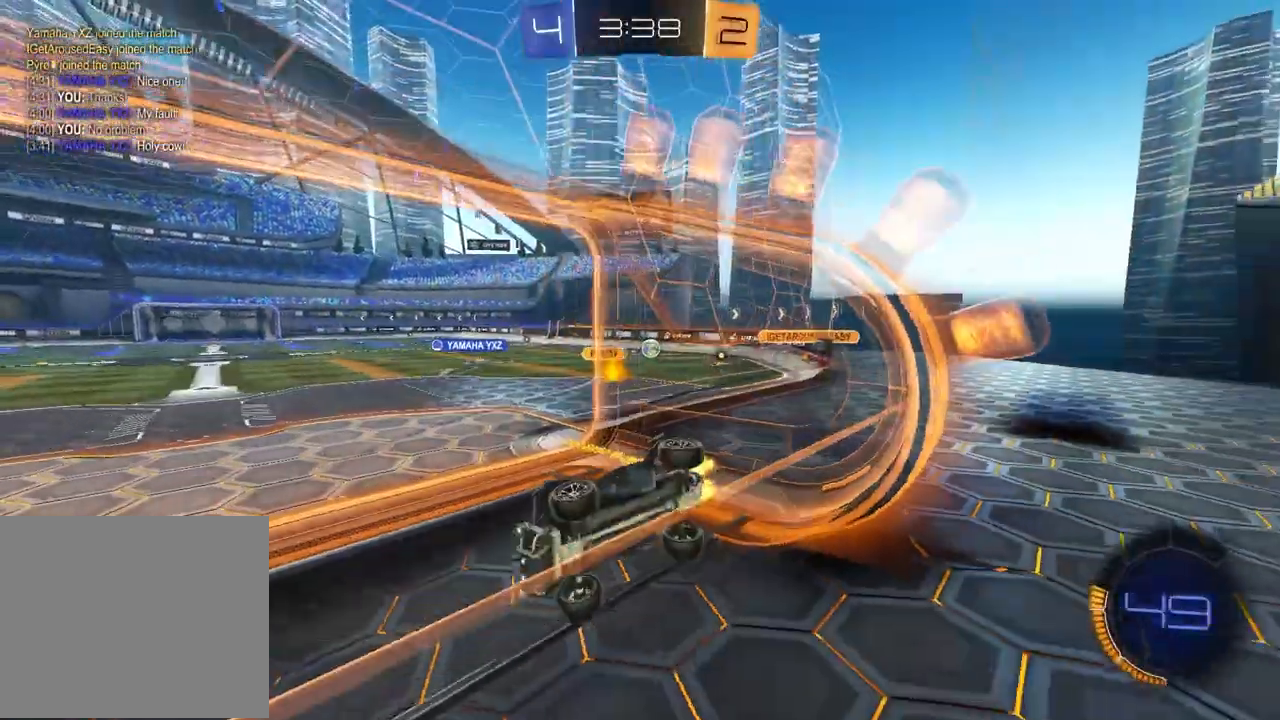
{"dt_ms": 500, "buttons": ["R1", "R2"], "left_stick": "right", "right_stick": "center", "events": [[150, "R1", "down"], [267, "R1", "up"], [383, "R1", "down"]]}
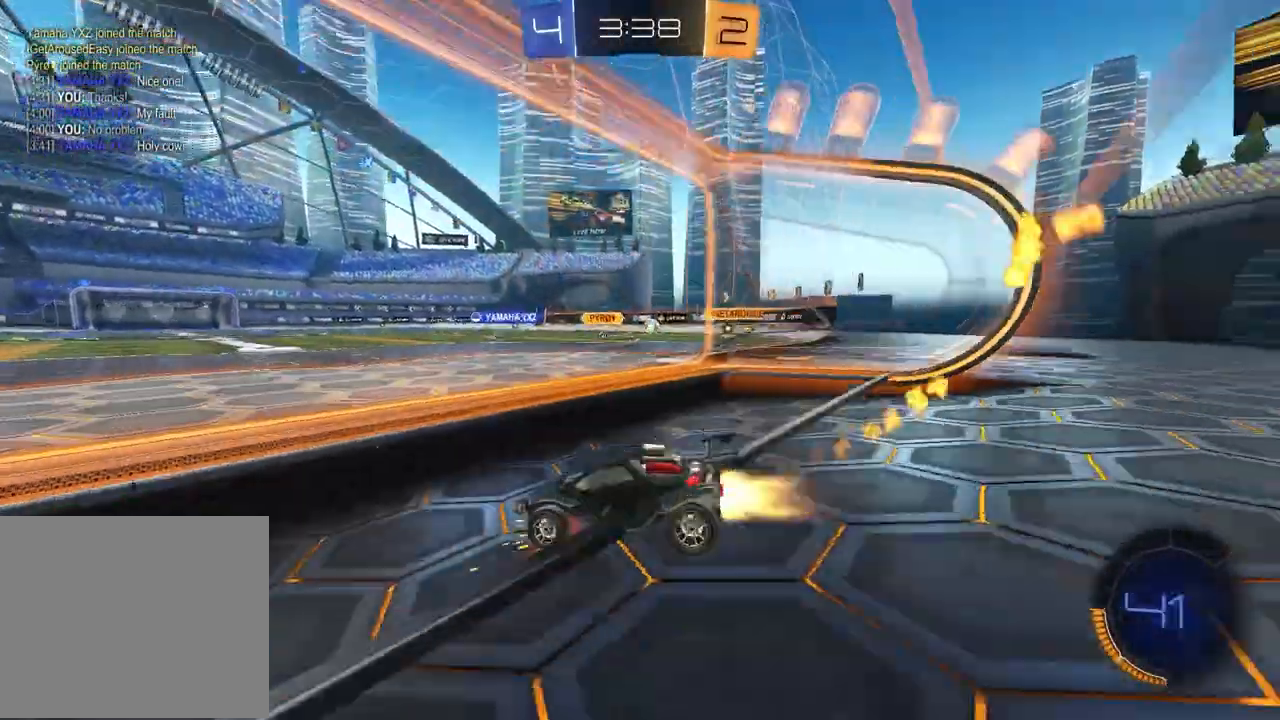
{"dt_ms": 500, "buttons": ["CROSS", "R1", "R2"], "left_stick": "down", "right_stick": "center", "events": [[150, "left_stick", "up"], [200, "CROSS", "down"], [250, "CROSS", "up"], [250, "left_stick", "up-right"], [300, "CROSS", "down"], [350, "left_stick", "down-right"], [433, "left_stick", "down"]]}
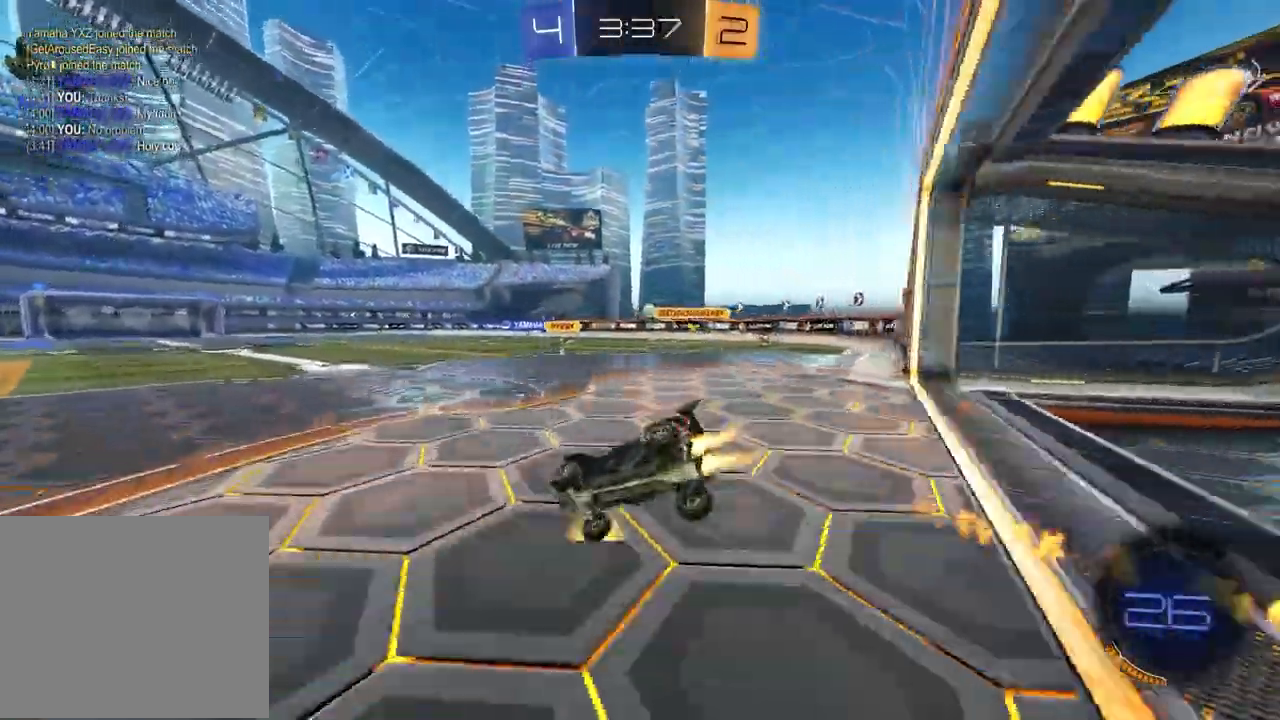
{"dt_ms": 500, "buttons": ["SQUARE", "R2"], "left_stick": "down-right", "right_stick": "center", "events": [[33, "R1", "up"], [200, "CROSS", "up"], [200, "SQUARE", "down"], [233, "left_stick", "down-right"]]}
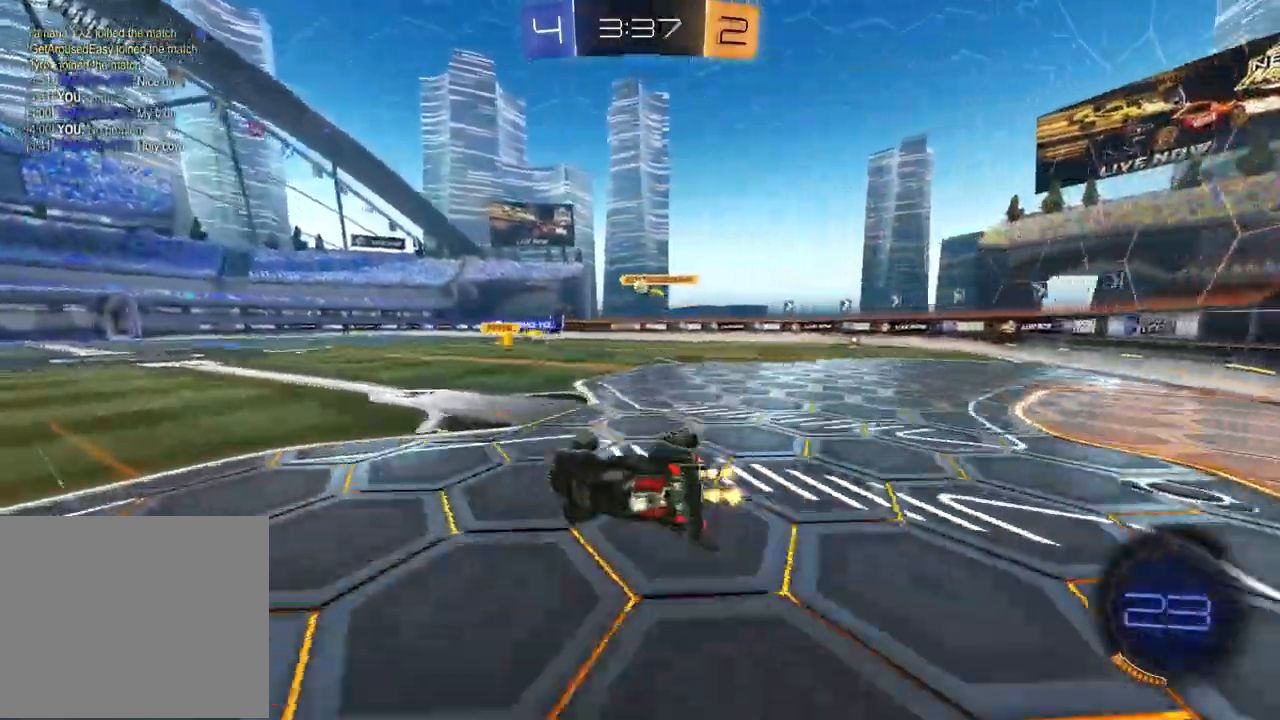
{"dt_ms": 500, "buttons": ["R2"], "left_stick": "center", "right_stick": "center", "events": [[100, "SQUARE", "up"], [117, "left_stick", "center"], [300, "left_stick", "up-right"], [400, "left_stick", "center"]]}
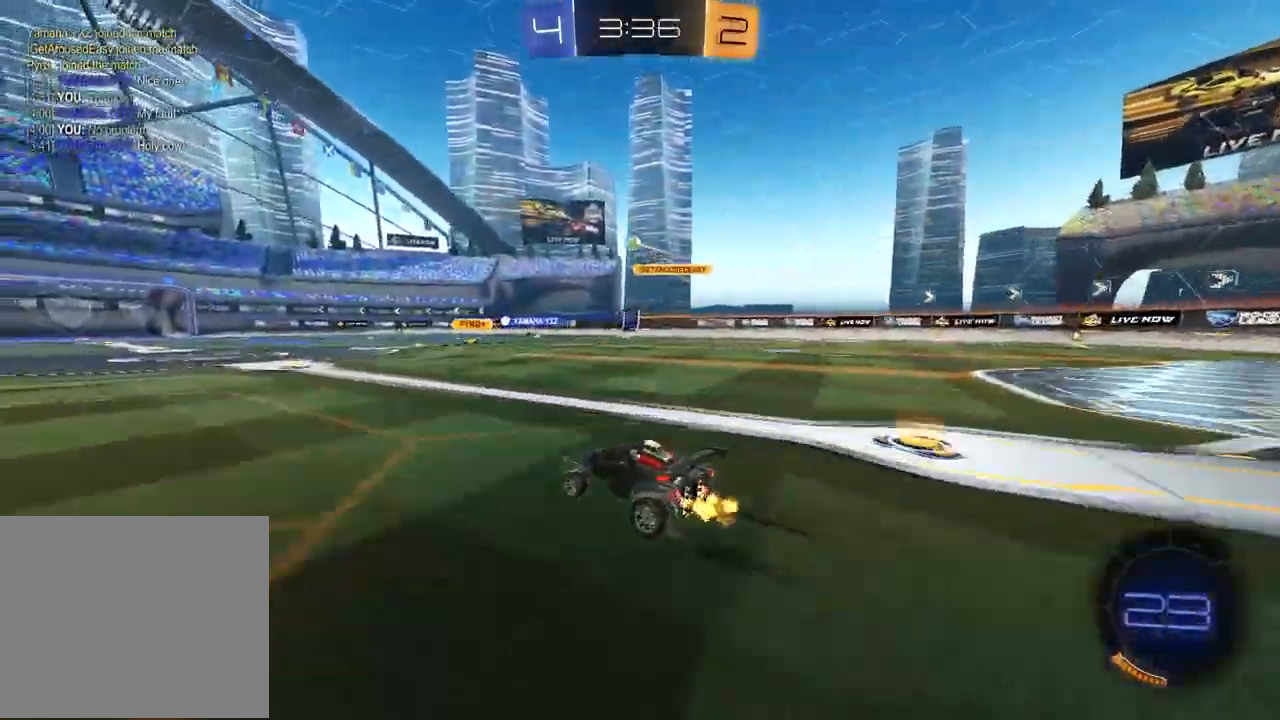
{"dt_ms": 1000, "buttons": ["CROSS", "R2"], "left_stick": "center", "right_stick": "center"}
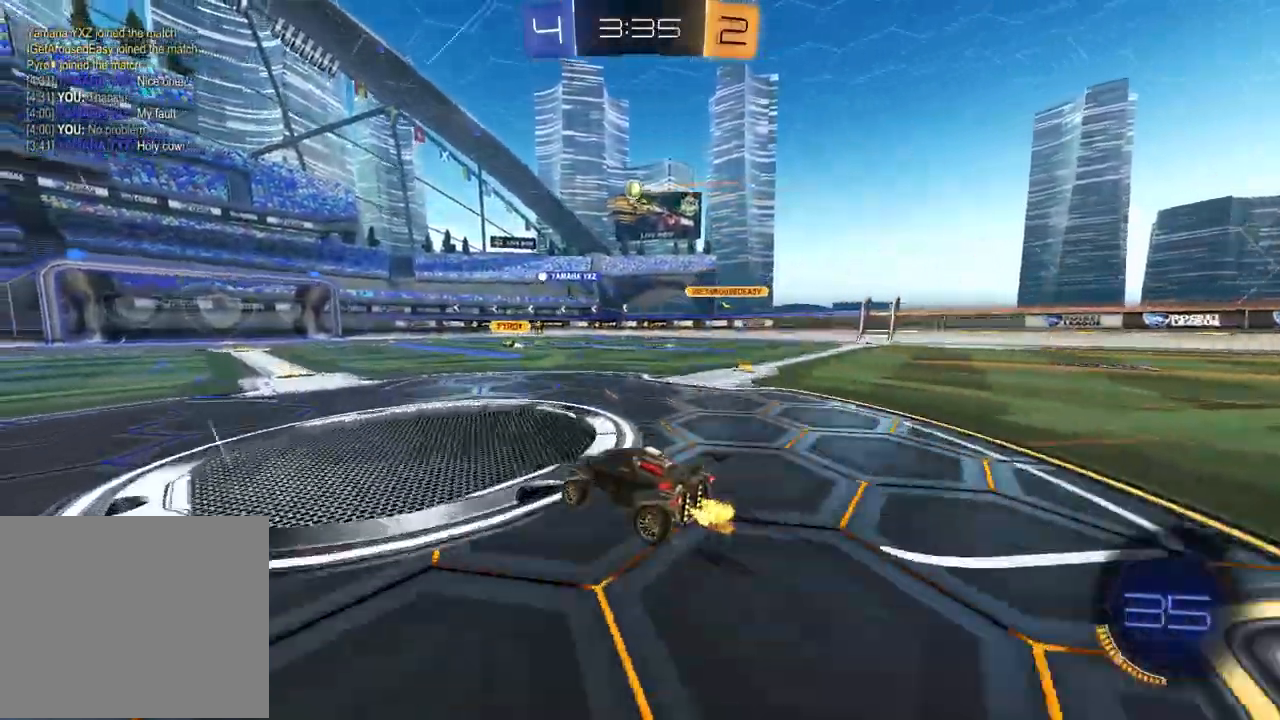
{"dt_ms": 500, "buttons": ["L2"], "left_stick": "center", "right_stick": "center", "events": [[467, "R2", "up"], [483, "L2", "down"], [500, "CROSS", "up"]]}
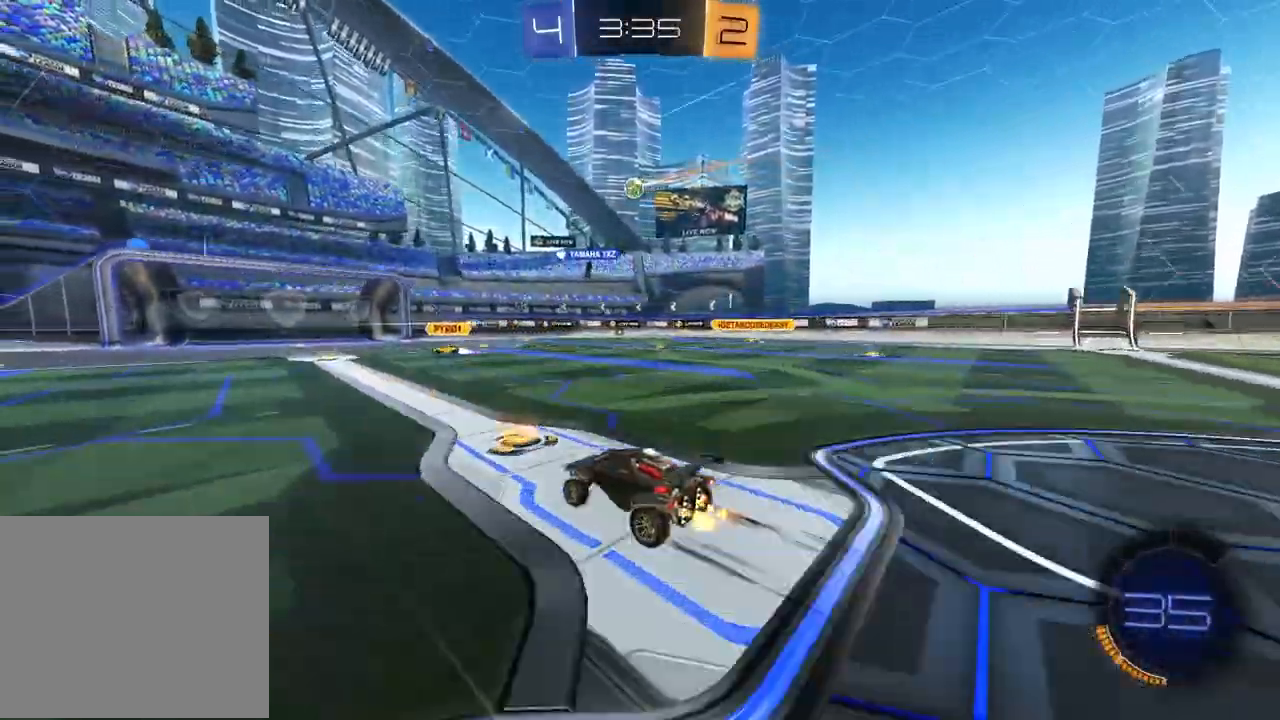
{"dt_ms": 500, "buttons": ["R2"], "left_stick": "center", "right_stick": "center", "events": [[150, "L2", "up"], [350, "R2", "down"]]}
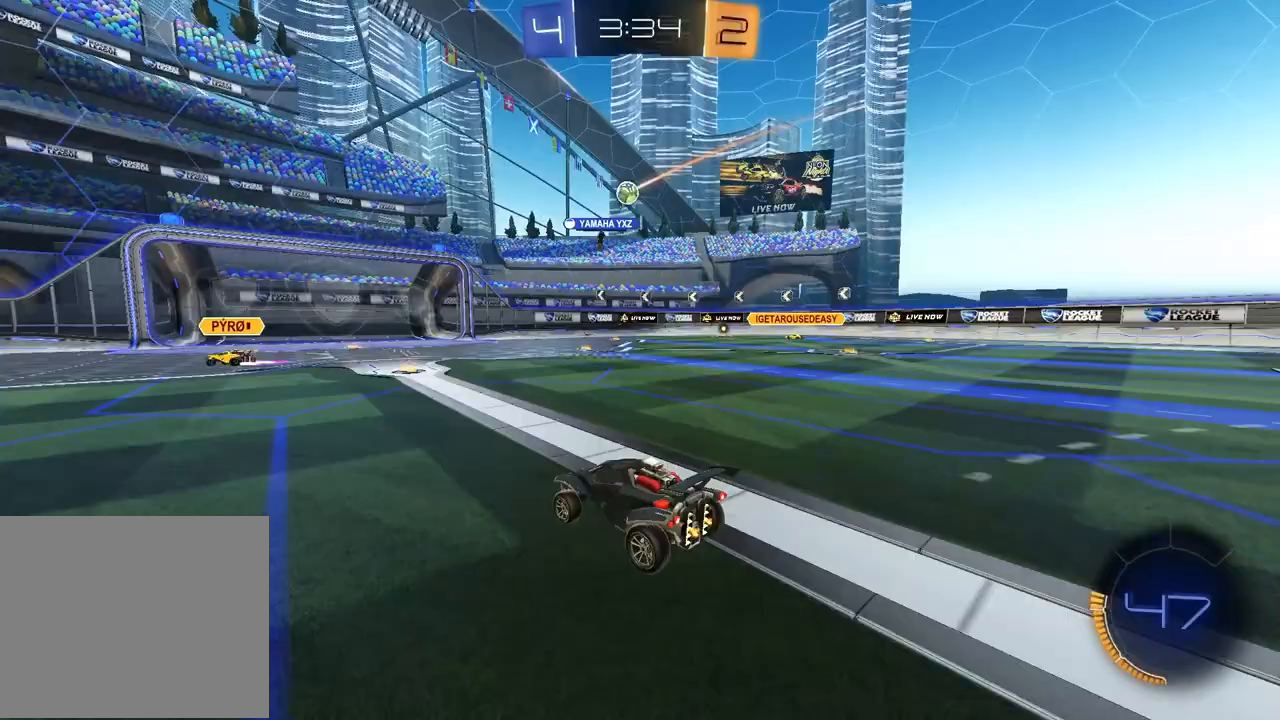
{"dt_ms": 500, "buttons": ["R2"], "left_stick": "center", "right_stick": "center", "events": [[100, "left_stick", "up-right"], [250, "left_stick", "center"]]}
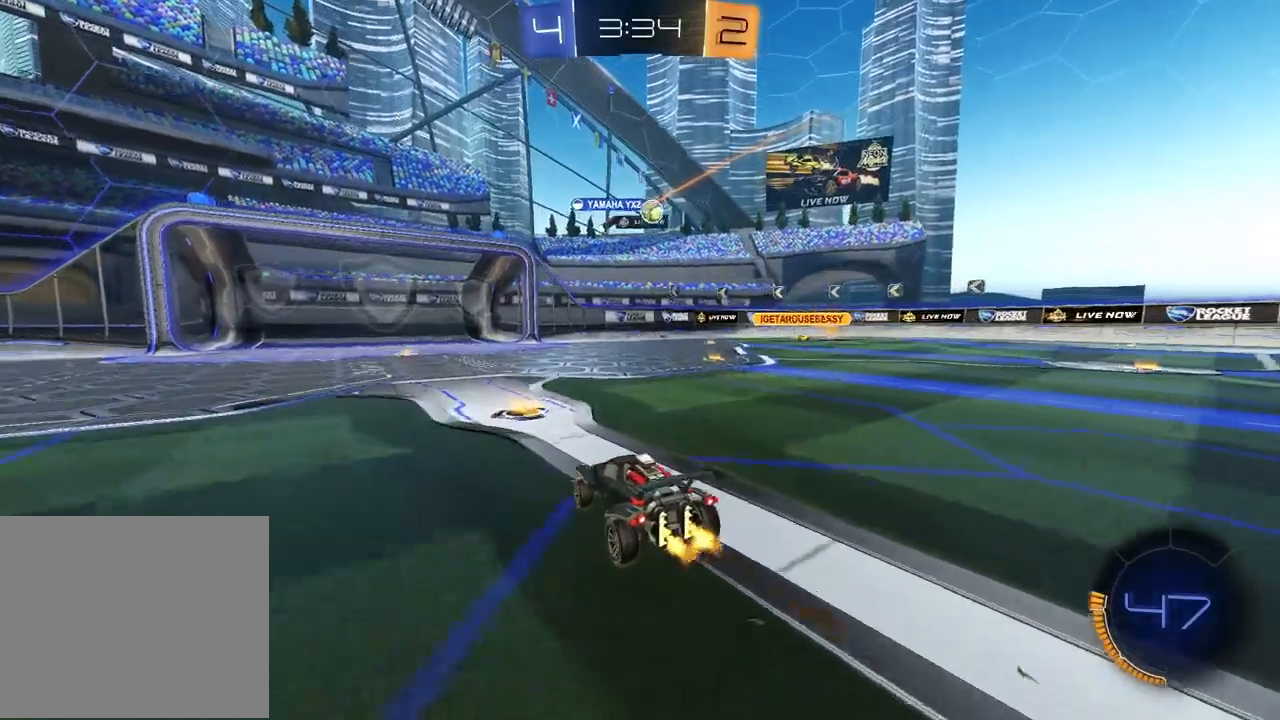
{"dt_ms": 500, "buttons": ["R2"], "left_stick": "center", "right_stick": "center", "events": [[300, "left_stick", "right"], [433, "left_stick", "center"]]}
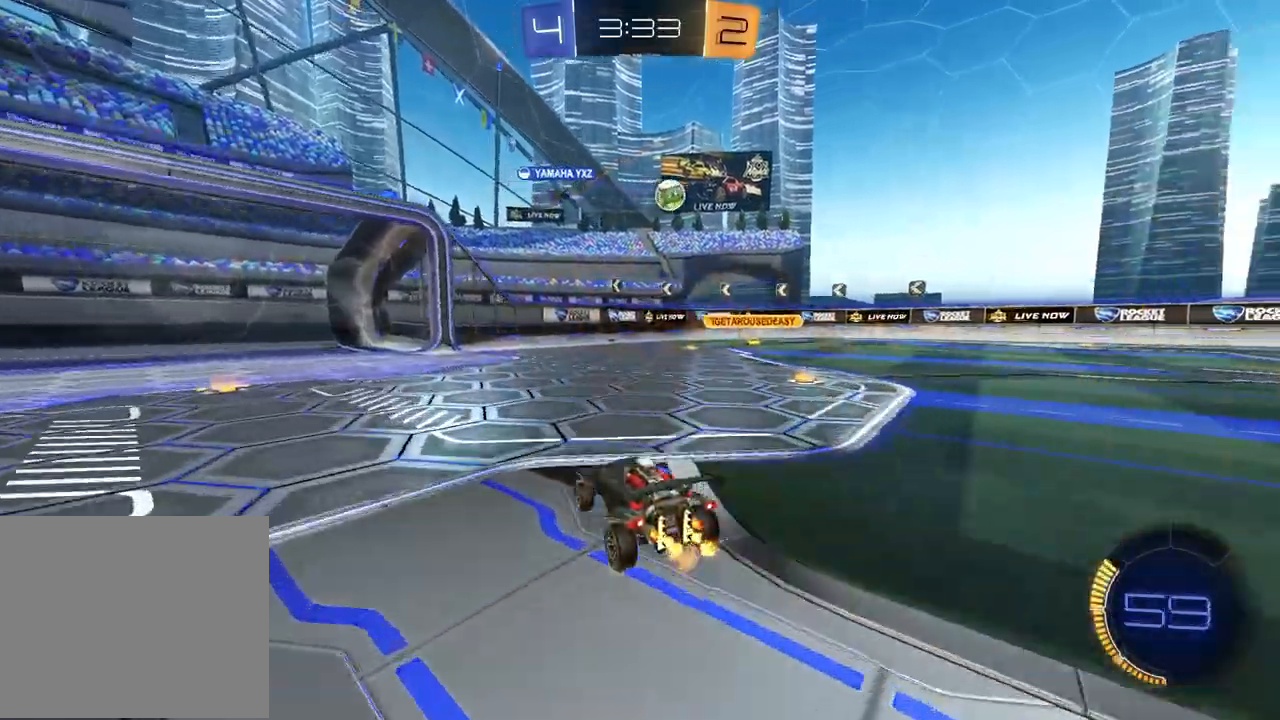
{"dt_ms": 500, "buttons": ["L1"], "left_stick": "down-right", "right_stick": "center", "events": [[50, "left_stick", "right"], [150, "R2", "up"], [150, "left_stick", "left"], [283, "left_stick", "down-left"], [467, "left_stick", "down-right"], [483, "L1", "down"]]}
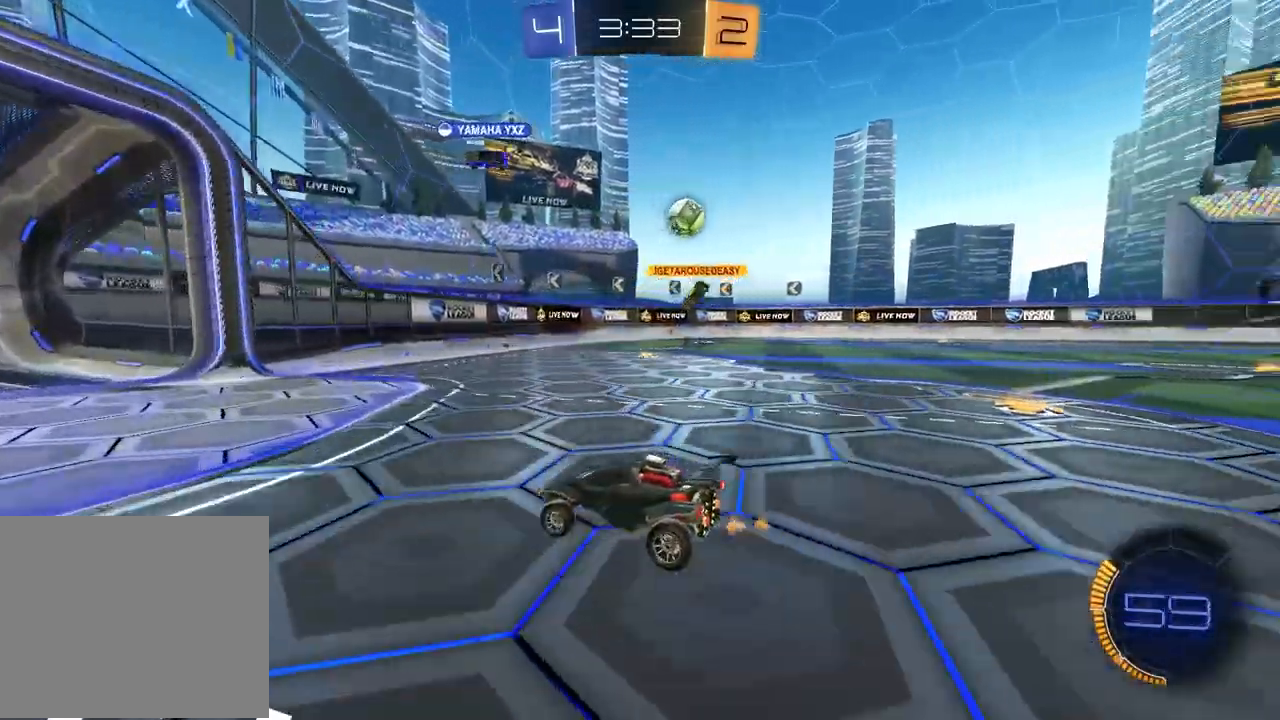
{"dt_ms": 500, "buttons": ["R2"], "left_stick": "down-right", "right_stick": "center", "events": [[100, "R2", "down"], [200, "L1", "up"]]}
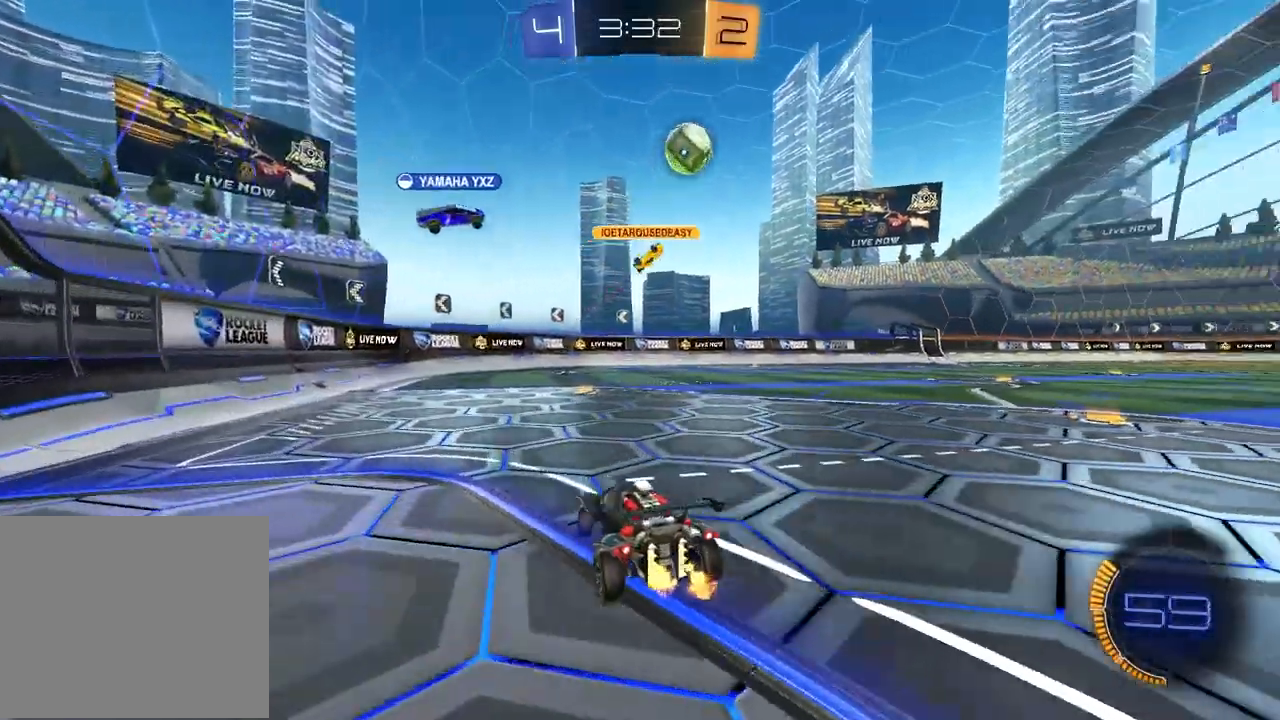
{"dt_ms": 500, "buttons": ["R2"], "left_stick": "right", "right_stick": "center", "events": [[83, "R2", "up"], [317, "R2", "down"], [383, "left_stick", "right"]]}
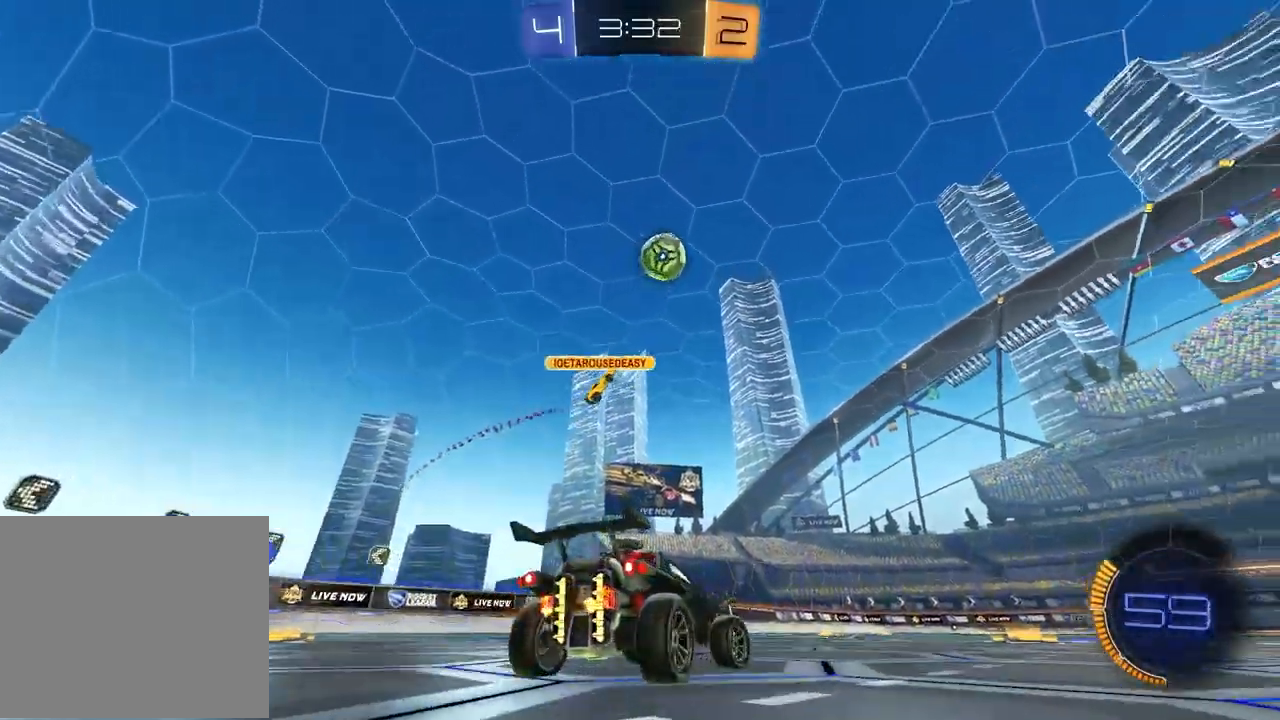
{"dt_ms": 500, "buttons": ["R2"], "left_stick": "right", "right_stick": "center", "events": []}
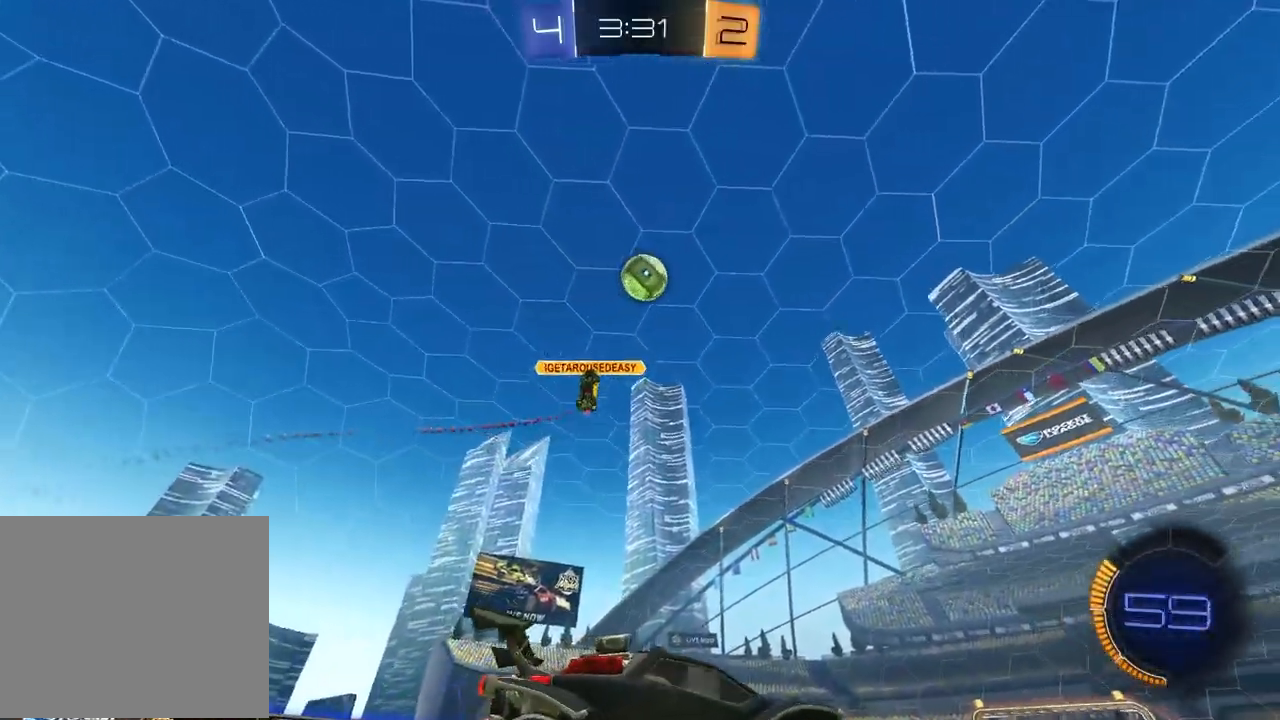
{"dt_ms": 500, "buttons": [], "left_stick": "center", "right_stick": "center", "events": [[150, "left_stick", "center"], [283, "R2", "up"]]}
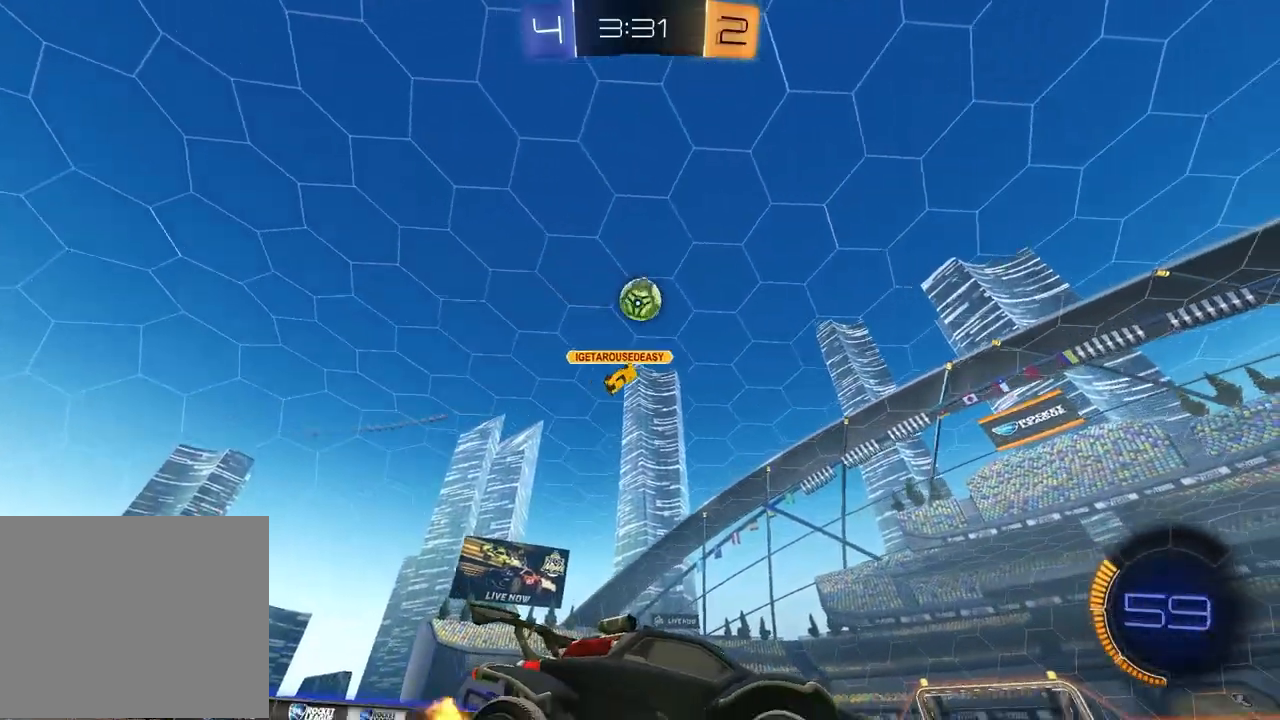
{"dt_ms": 500, "buttons": ["R2"], "left_stick": "left", "right_stick": "center", "events": [[33, "left_stick", "left"], [217, "left_stick", "center"], [333, "R2", "down"], [433, "left_stick", "left"]]}
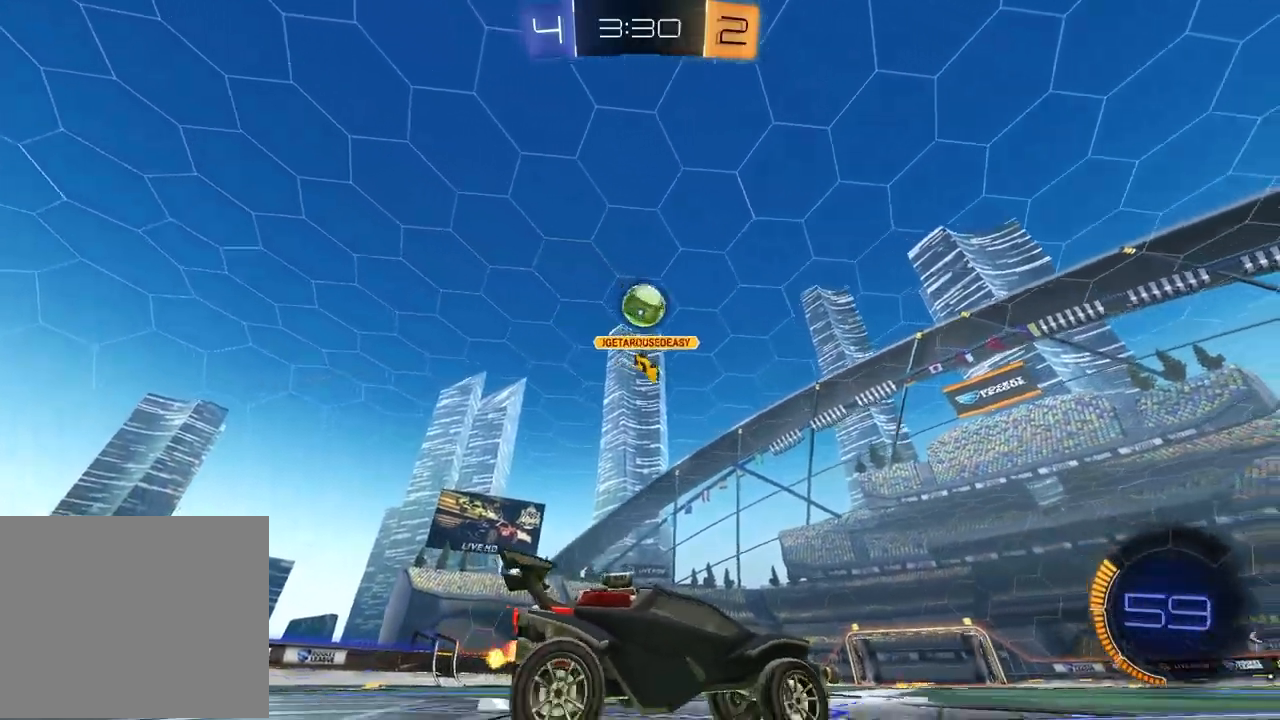
{"dt_ms": 500, "buttons": ["CROSS", "R1", "R2"], "left_stick": "down-left", "right_stick": "center", "events": [[100, "left_stick", "center"], [117, "R1", "down"], [300, "left_stick", "left"], [417, "left_stick", "down-left"], [467, "CROSS", "down"]]}
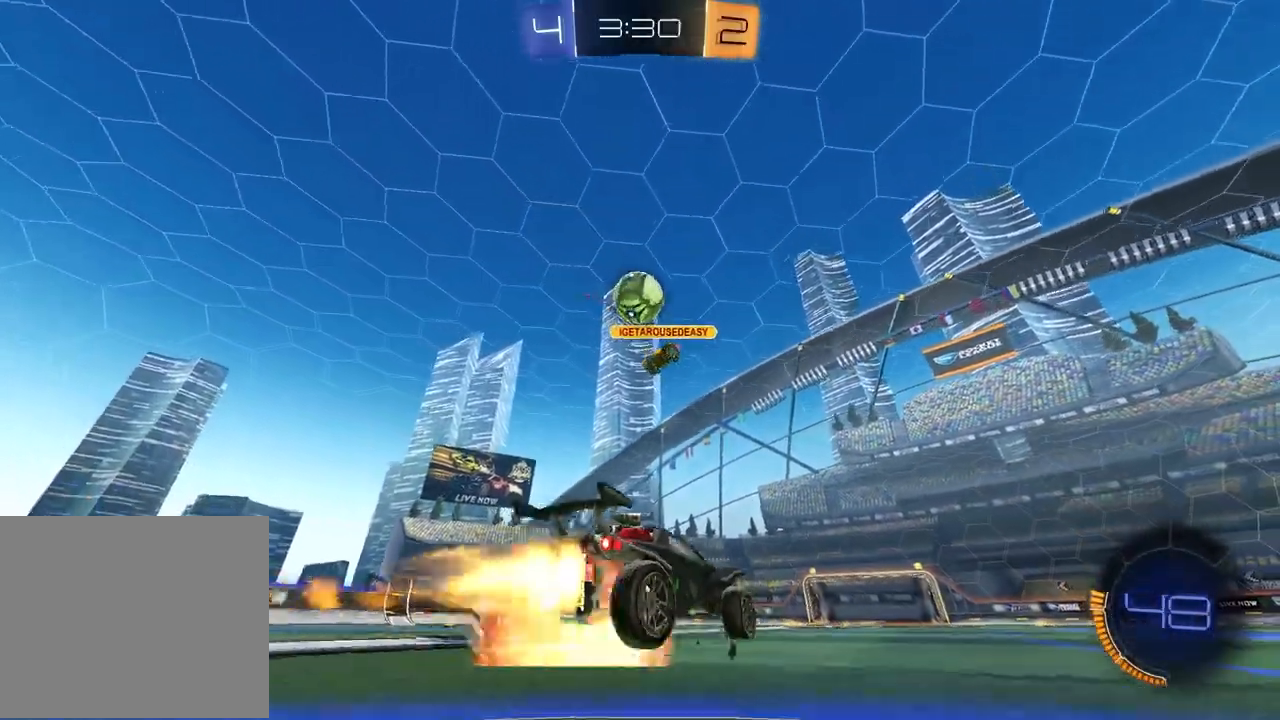
{"dt_ms": 500, "buttons": ["R1", "R2"], "left_stick": "up", "right_stick": "center", "events": [[117, "left_stick", "down-right"], [250, "left_stick", "down-left"], [283, "CROSS", "up"], [383, "left_stick", "center"], [500, "left_stick", "up"]]}
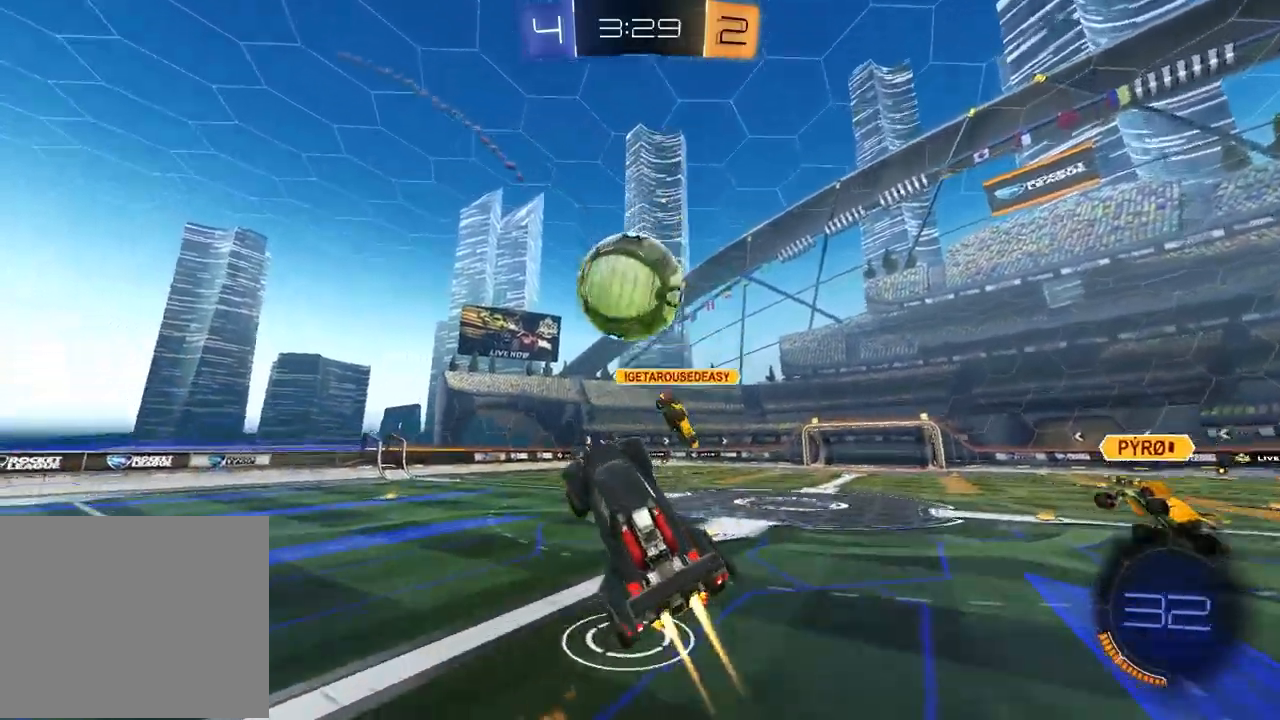
{"dt_ms": 500, "buttons": ["R2"], "left_stick": "down", "right_stick": "center", "events": [[50, "CROSS", "down"], [83, "left_stick", "up-left"], [183, "left_stick", "down"], [250, "CROSS", "up"], [417, "R1", "up"]]}
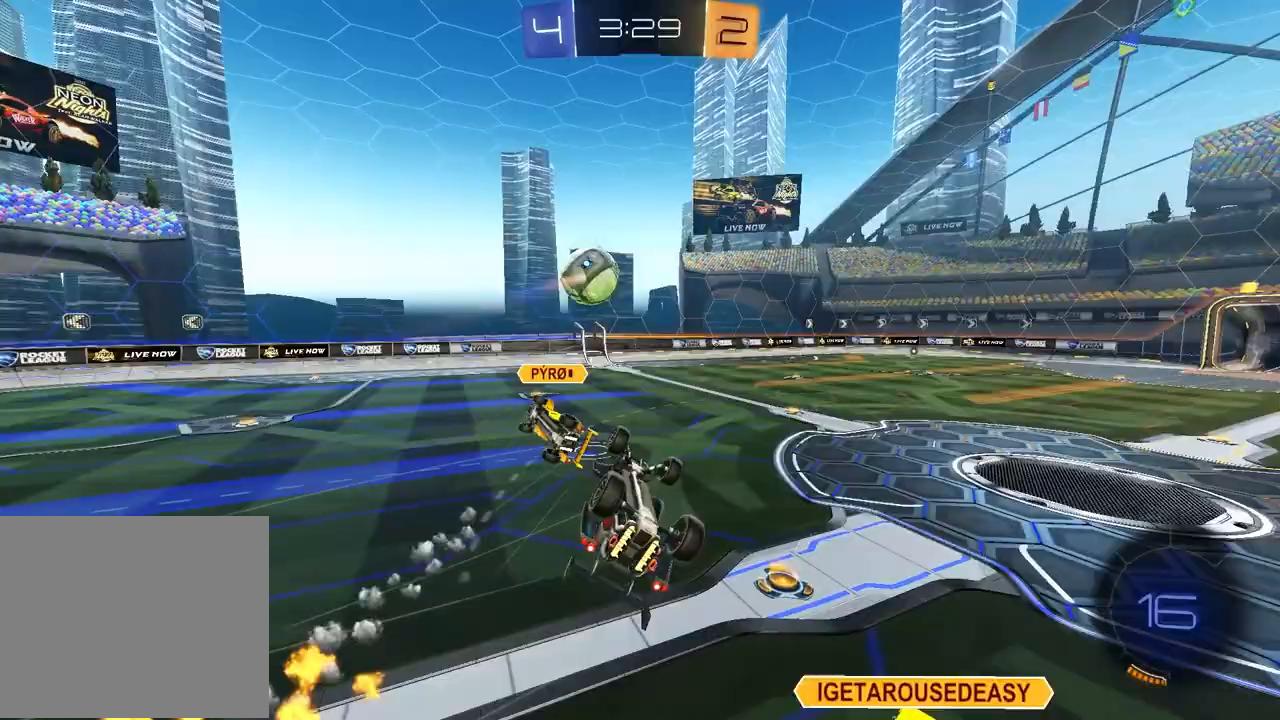
{"dt_ms": 500, "buttons": ["R1", "R2"], "left_stick": "up-right", "right_stick": "center", "events": [[167, "L1", "down"], [167, "left_stick", "down-left"], [183, "R2", "up"], [317, "R1", "down"], [317, "R2", "down"], [433, "left_stick", "up-left"], [483, "L1", "up"], [483, "left_stick", "up-right"]]}
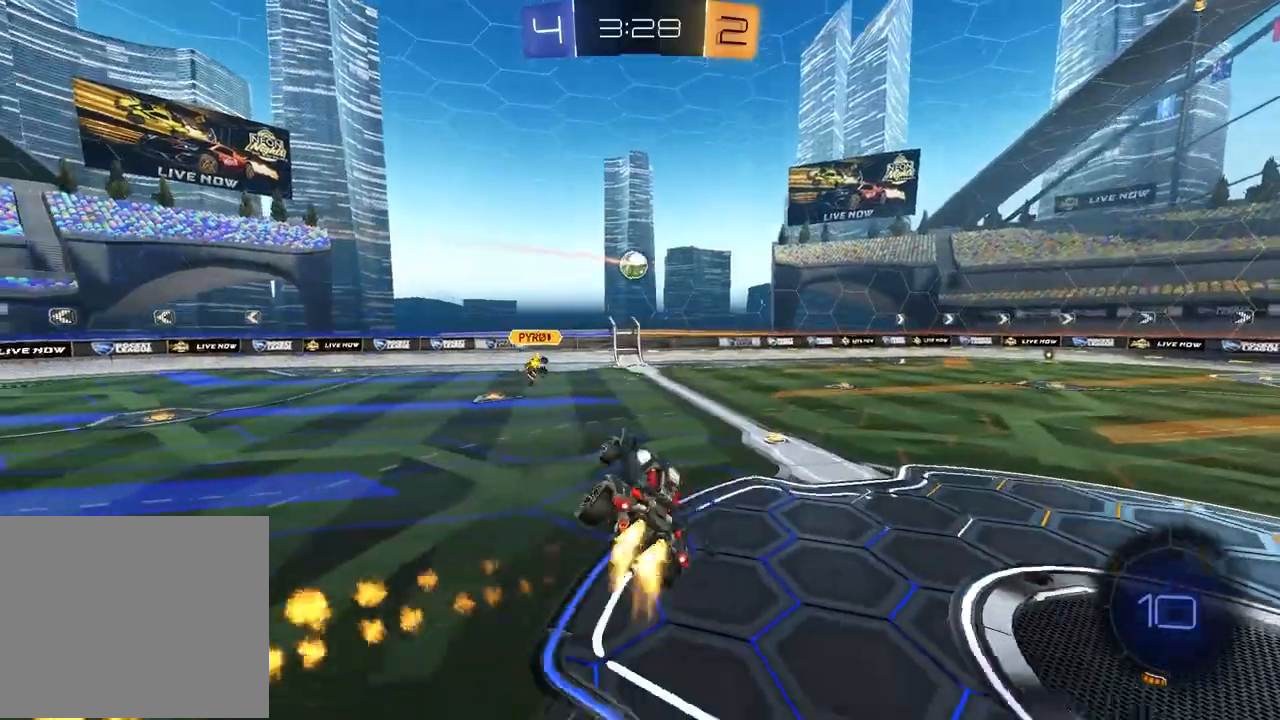
{"dt_ms": 500, "buttons": ["R2"], "left_stick": "center", "right_stick": "center", "events": [[67, "R1", "up"], [167, "left_stick", "center"], [333, "left_stick", "down-right"], [450, "left_stick", "center"]]}
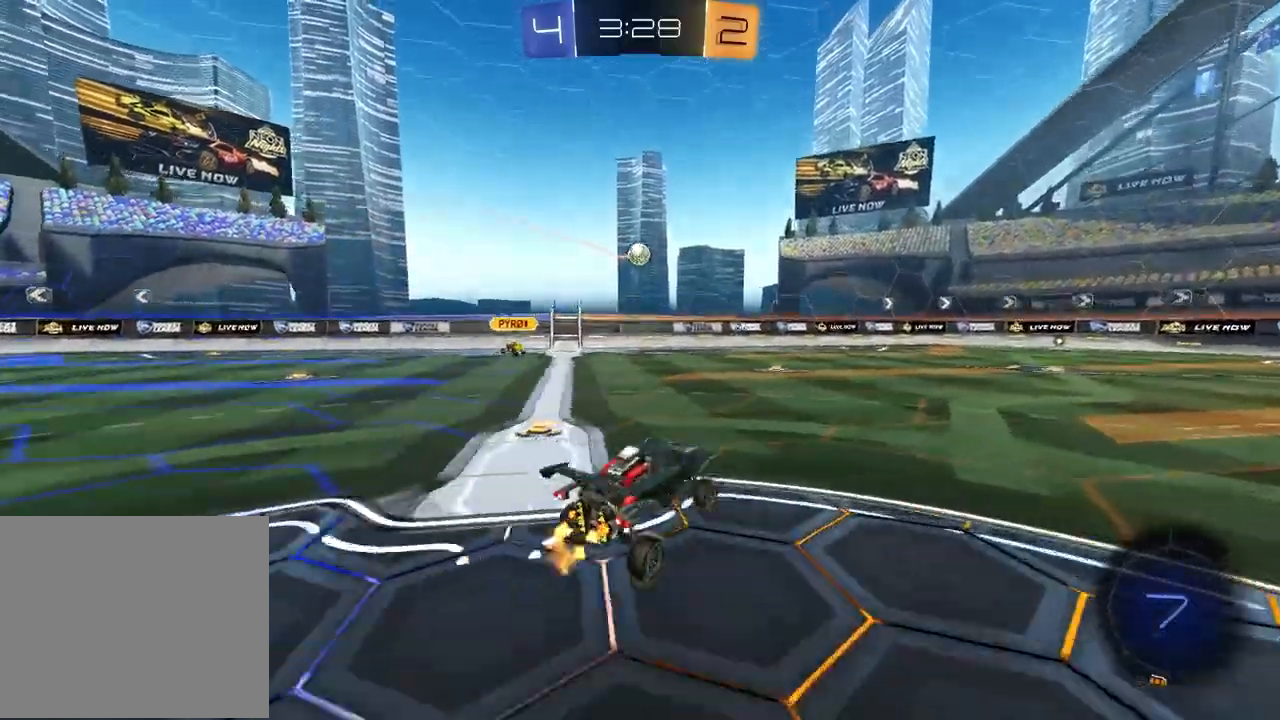
{"dt_ms": 500, "buttons": ["R2"], "left_stick": "center", "right_stick": "center", "events": [[67, "R1", "down"], [283, "R1", "up"]]}
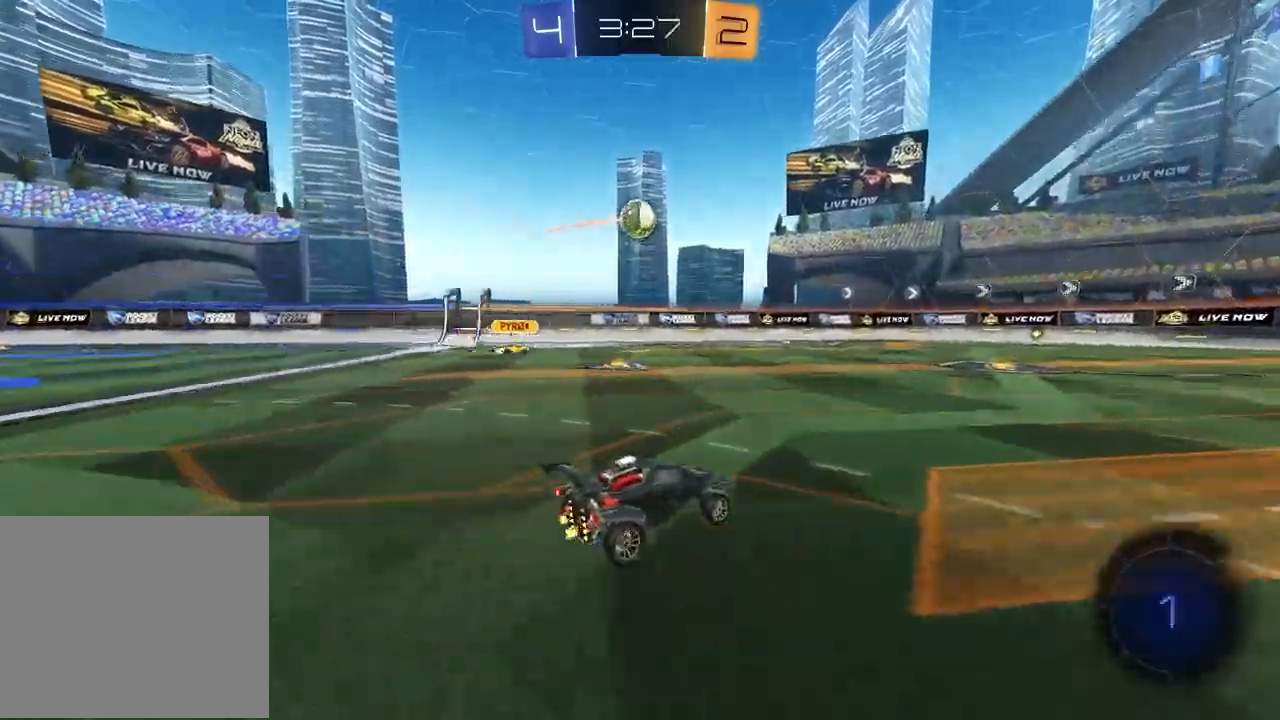
{"dt_ms": 500, "buttons": ["R2"], "left_stick": "left", "right_stick": "center", "events": [[33, "R2", "up"], [67, "left_stick", "down-left"], [133, "CROSS", "down"], [150, "L2", "down"], [217, "R2", "down"], [317, "L2", "up"], [333, "CROSS", "up"], [333, "left_stick", "left"]]}
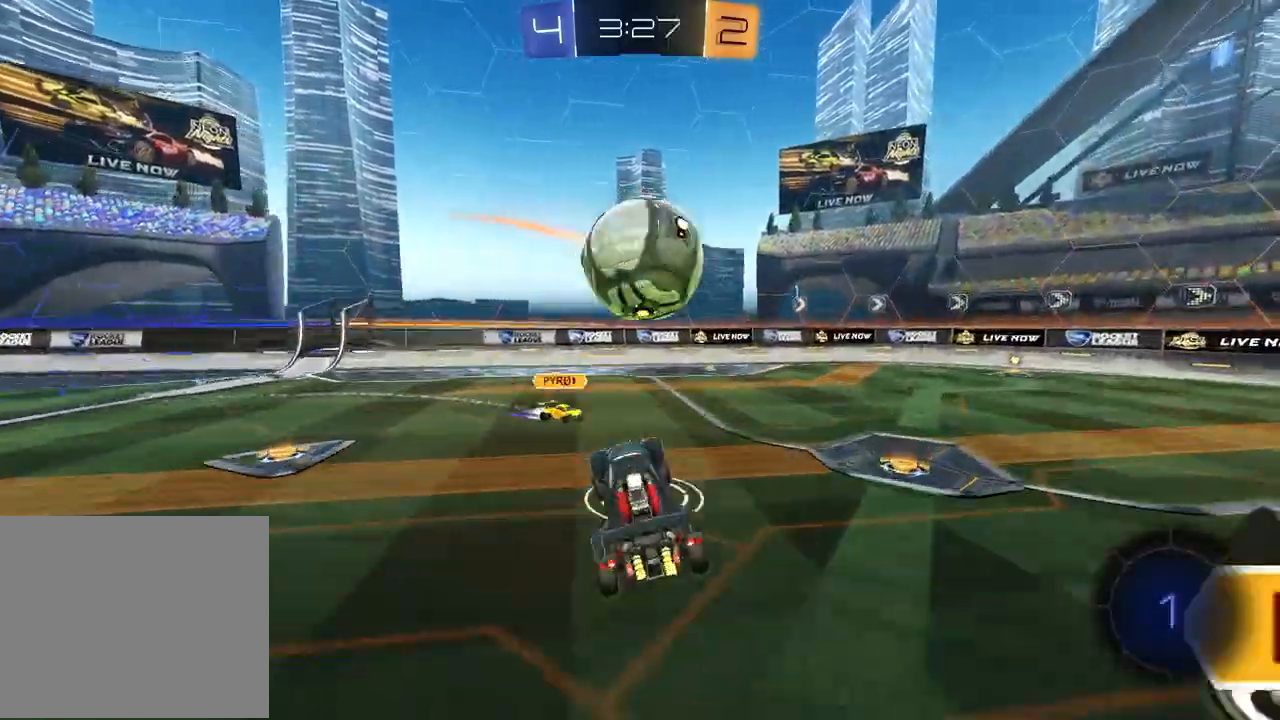
{"dt_ms": 500, "buttons": ["R2"], "left_stick": "left", "right_stick": "center", "events": [[50, "TRIANGLE", "down"], [133, "R1", "down"], [183, "R1", "up"], [183, "TRIANGLE", "up"]]}
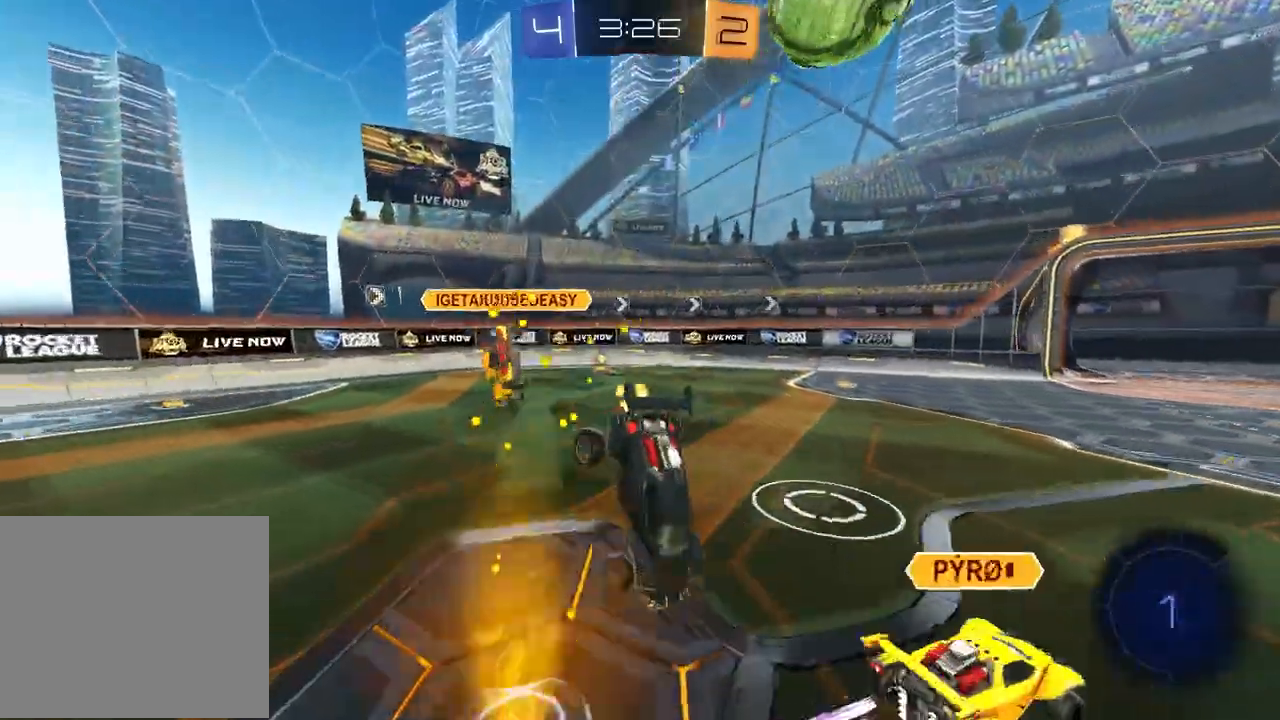
{"dt_ms": 500, "buttons": ["CROSS", "L1"], "left_stick": "up-left", "right_stick": "center", "events": [[233, "L1", "down"], [283, "CROSS", "down"], [367, "CROSS", "up"], [383, "R2", "up"], [433, "CROSS", "down"], [500, "left_stick", "up-left"]]}